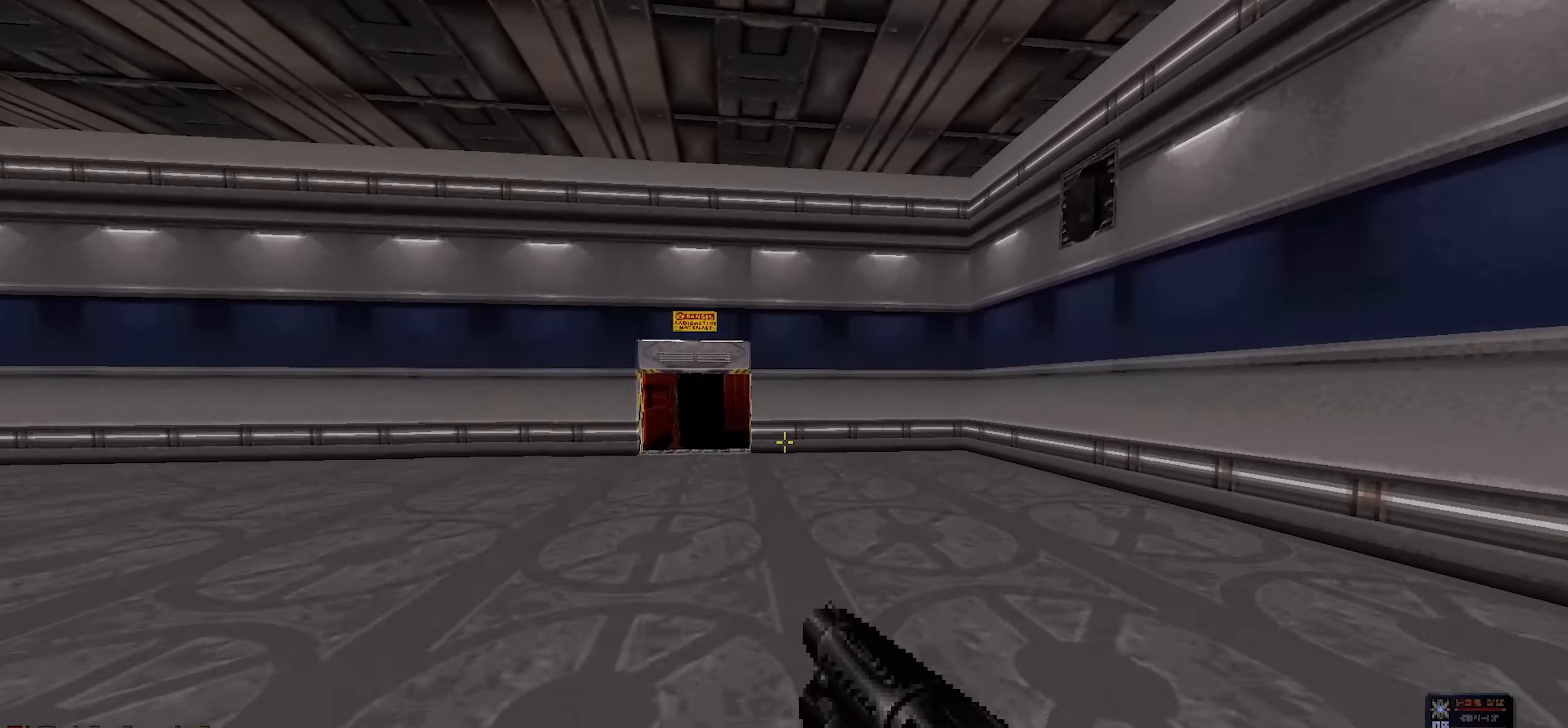
Gameplay with keyboard and mouse; each line is a JSON object with the keys and mouse buttons held at the frame after it. "events" lists presses ("down") and releases ("up") of "1", "2", "3", "4", "a", "alt", "c", "ctrl", "d", "e", "f", "q", "r", "s", "shift", "space", "tab", "v", "w", "x", "z", "mouse_left", "mouse_wheel" and "mouse_right" between this image and that frame as [ms after this image, input, new state], when the widget could be followed in between. "mouse_left", "mouse_wheel", "mouse_right" = the "left", "wheel", "right" buttons of the "mouse" list. No other keys are recorded. "wheel" means that the mouse wheel is clicked or scrolled. Not read: mouse_move.
{"keys": ["w"], "mouse": [], "events": [[300, "a", "down"], [400, "a", "up"]]}
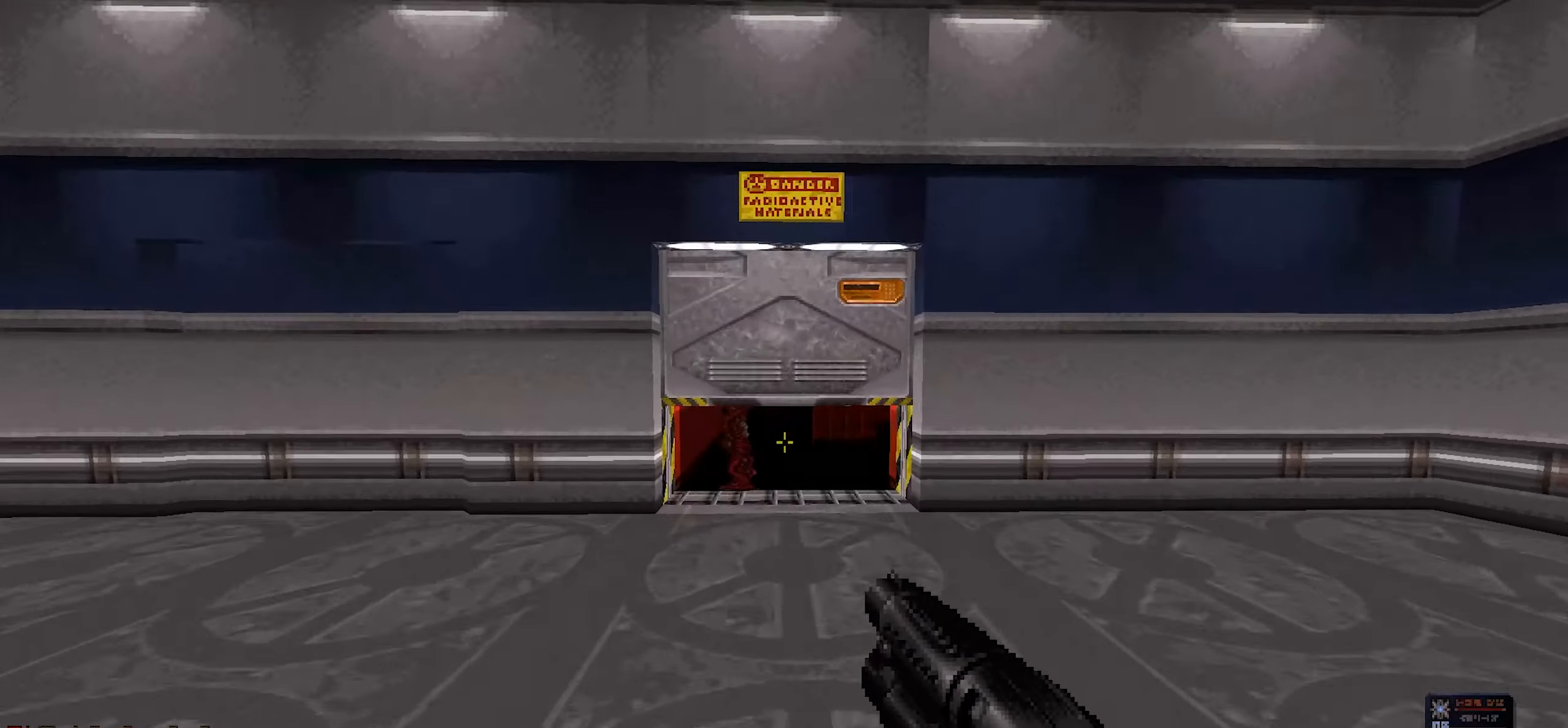
{"keys": [], "mouse": [], "events": [[367, "e", "down"], [367, "w", "up"], [417, "e", "up"]]}
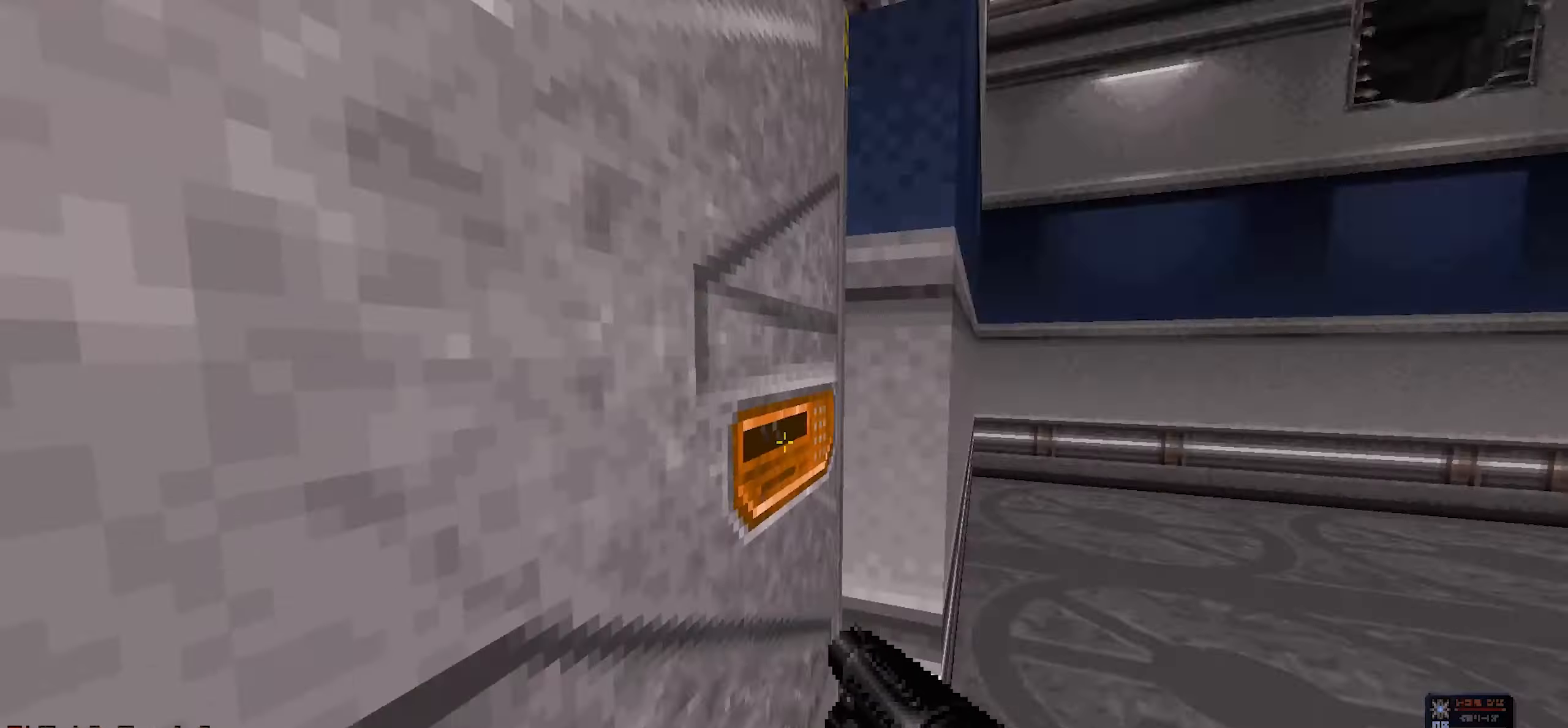
{"keys": ["w"], "mouse": [], "events": [[17, "d", "down"], [50, "w", "down"], [150, "d", "up"], [383, "a", "down"], [467, "a", "up"]]}
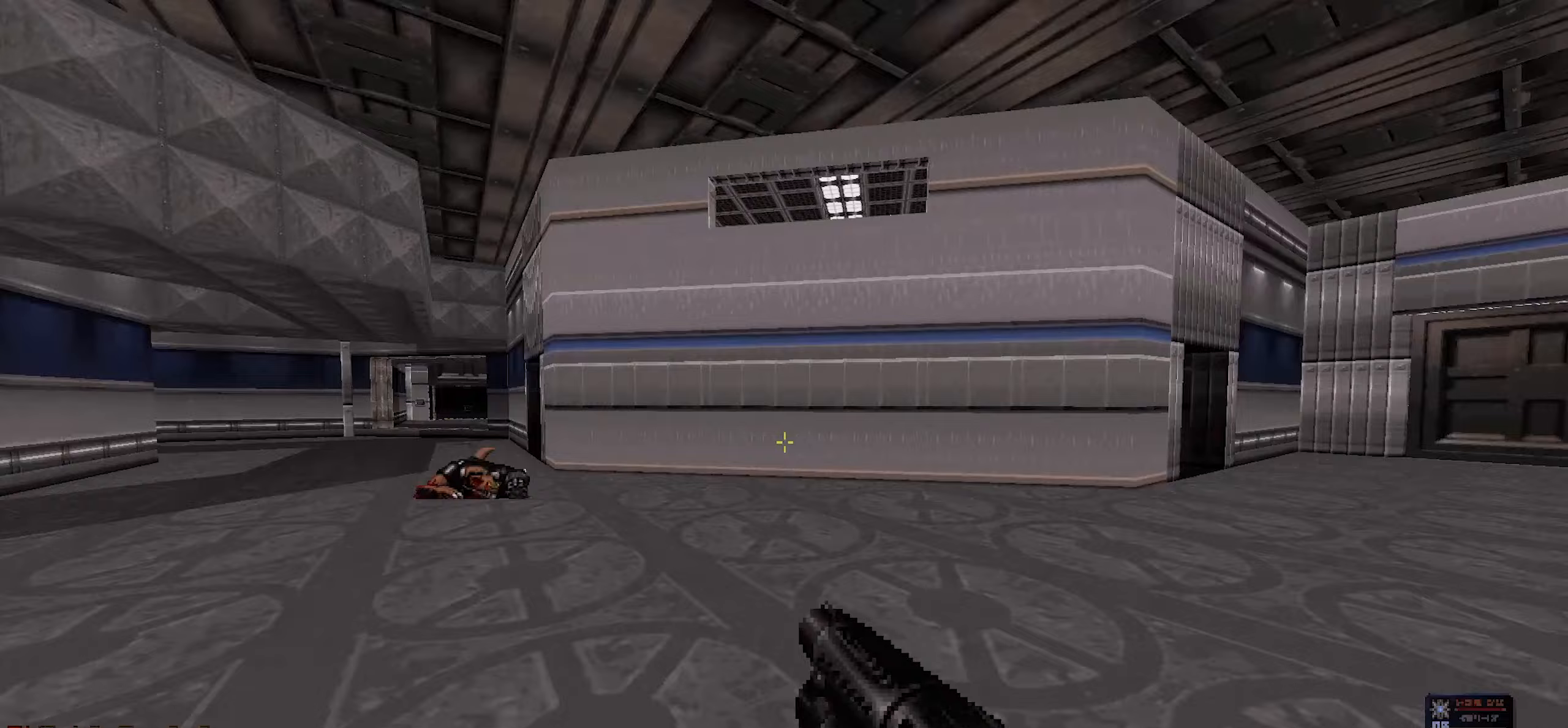
{"keys": ["a", "w"], "mouse": [], "events": [[67, "a", "down"]]}
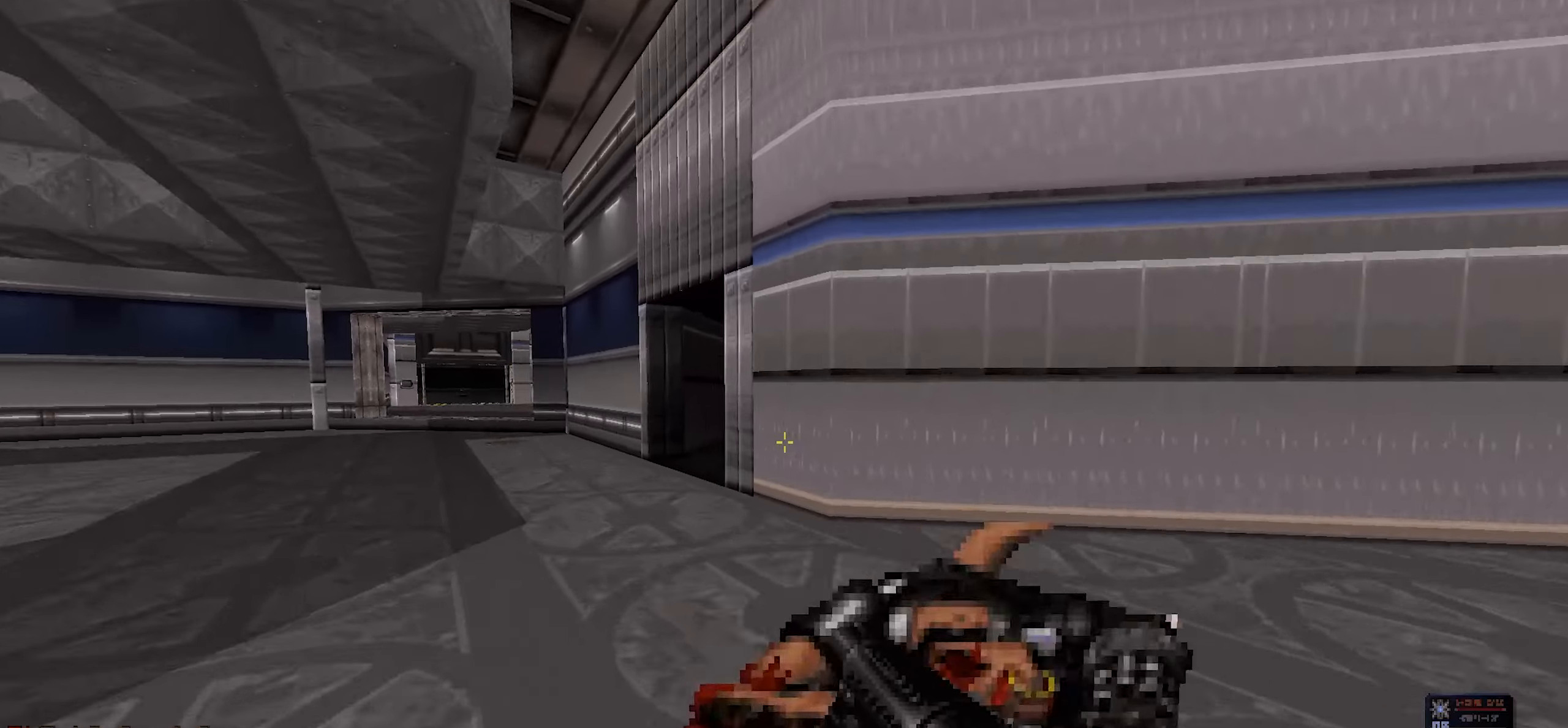
{"keys": ["d", "w"], "mouse": [], "events": [[33, "a", "up"], [133, "a", "down"], [267, "a", "up"], [367, "d", "down"]]}
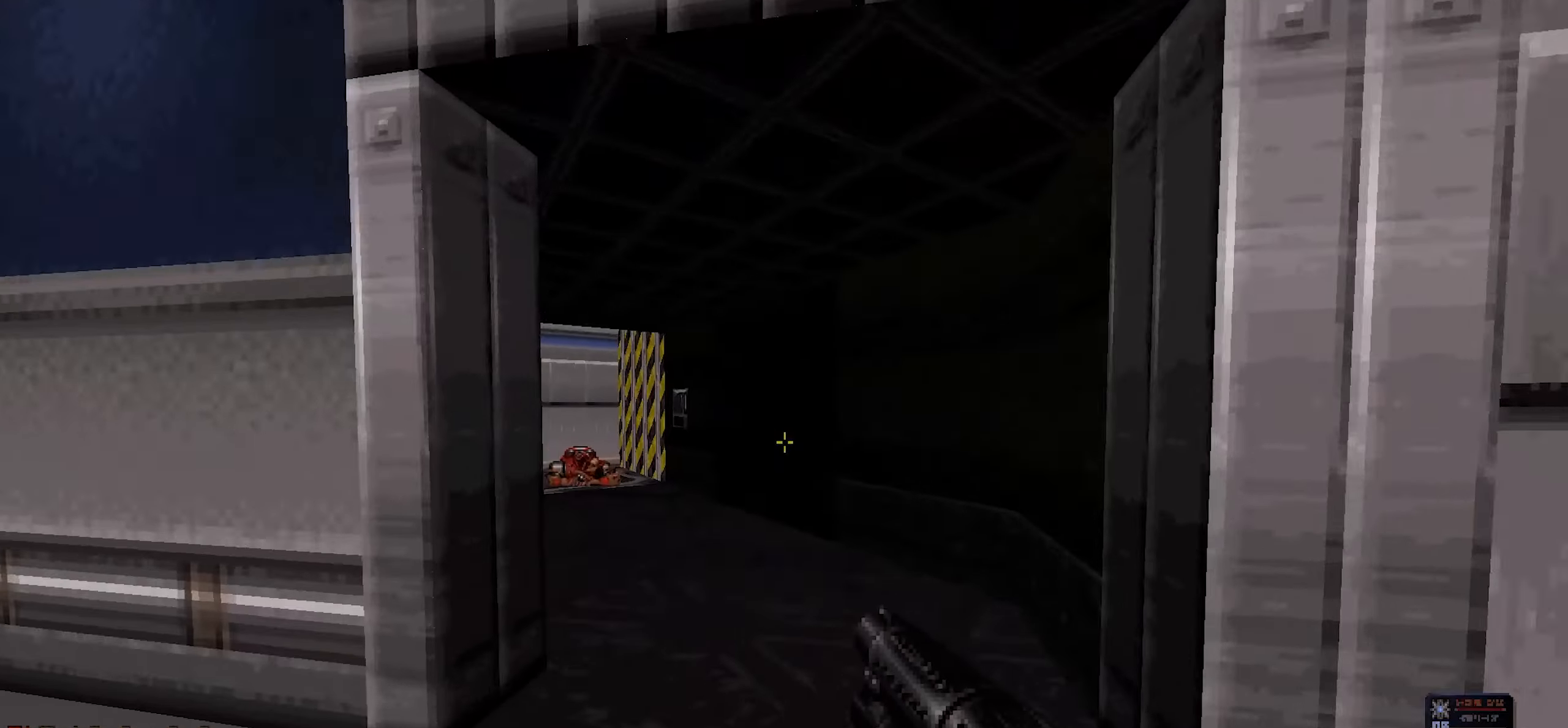
{"keys": ["a", "w"], "mouse": [], "events": [[50, "d", "up"], [233, "a", "down"]]}
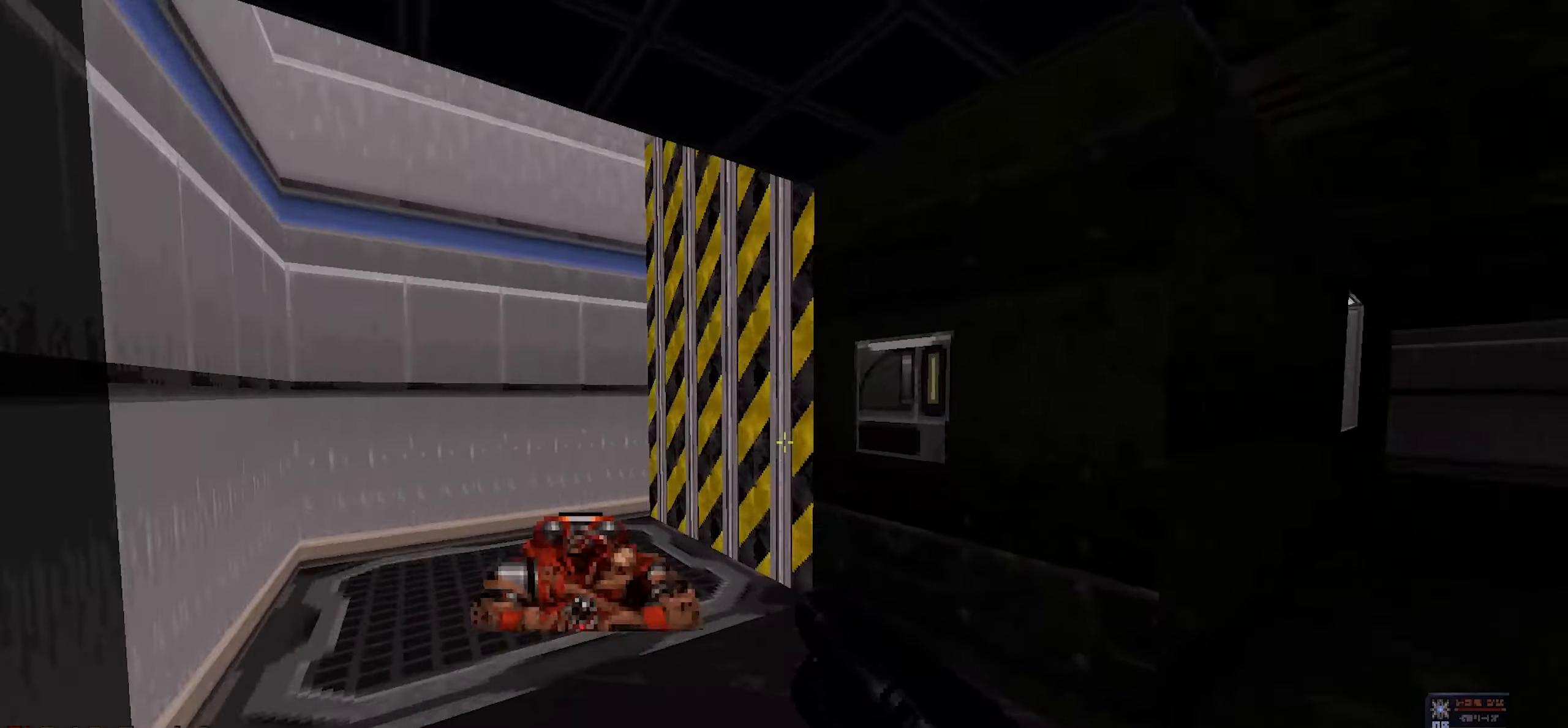
{"keys": [], "mouse": [], "events": [[200, "w", "up"], [250, "e", "down"], [350, "e", "up"], [400, "a", "up"]]}
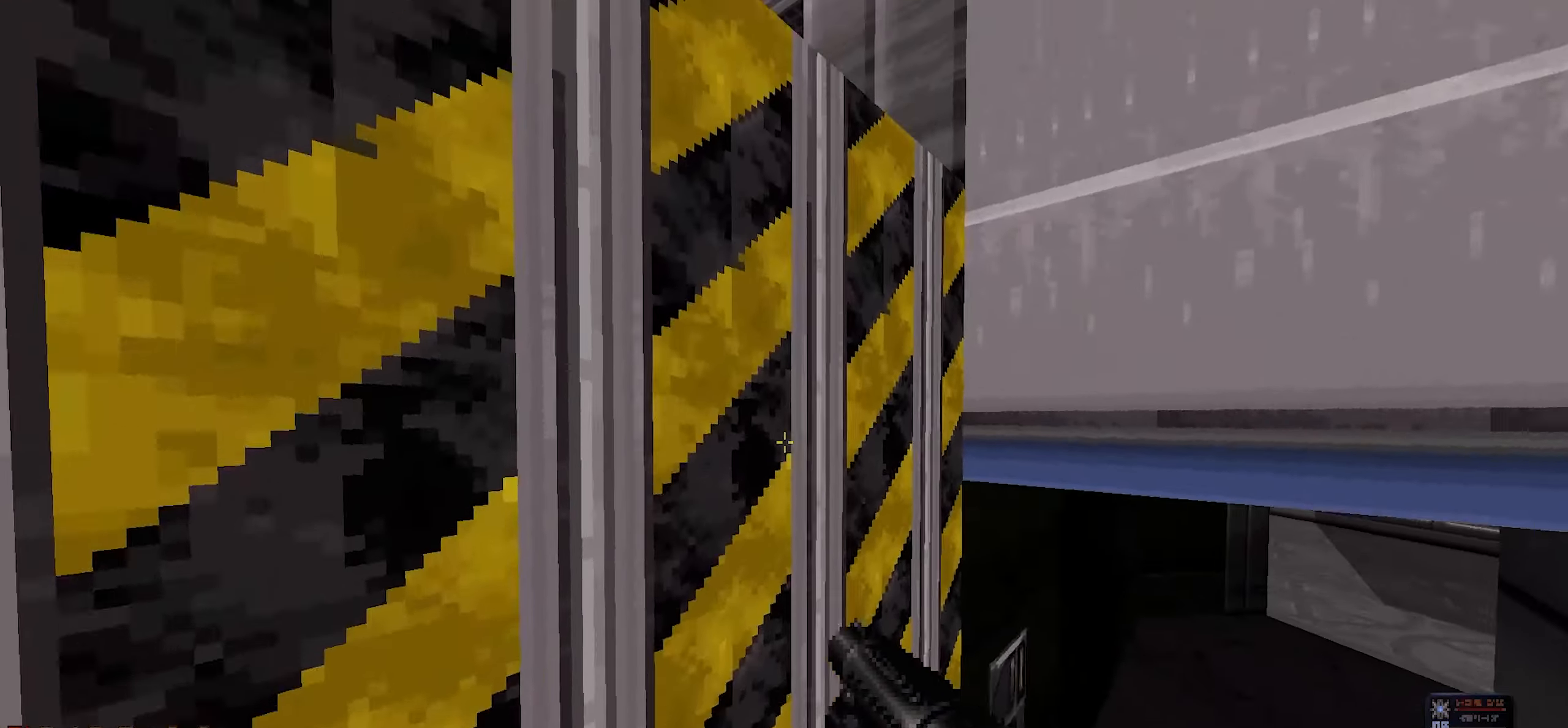
{"keys": ["a", "w"], "mouse": [], "events": [[400, "a", "down"], [400, "w", "down"]]}
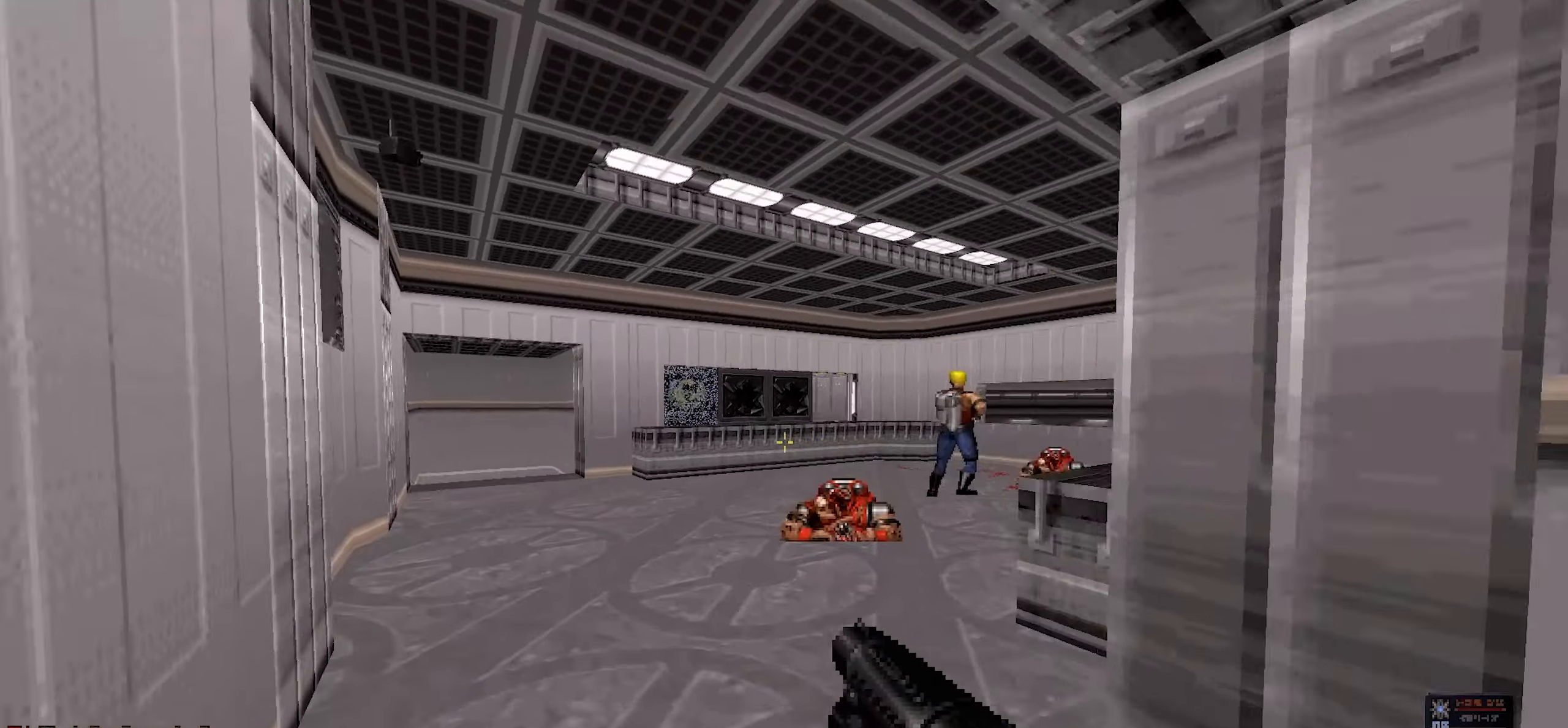
{"keys": ["w"], "mouse": [], "events": [[100, "a", "up"], [333, "a", "down"], [417, "a", "up"]]}
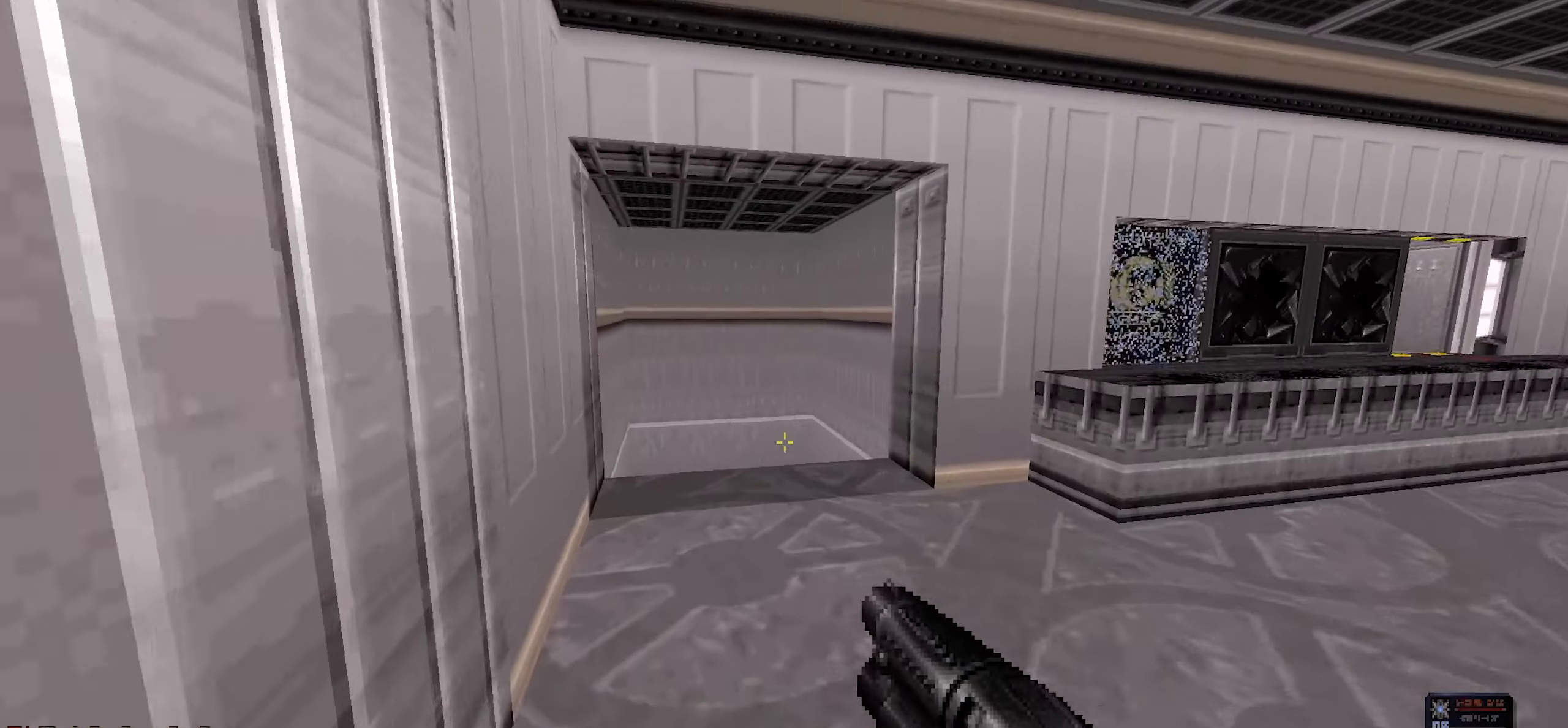
{"keys": ["d", "w"], "mouse": [], "events": [[67, "w", "up"], [350, "d", "down"], [450, "w", "down"]]}
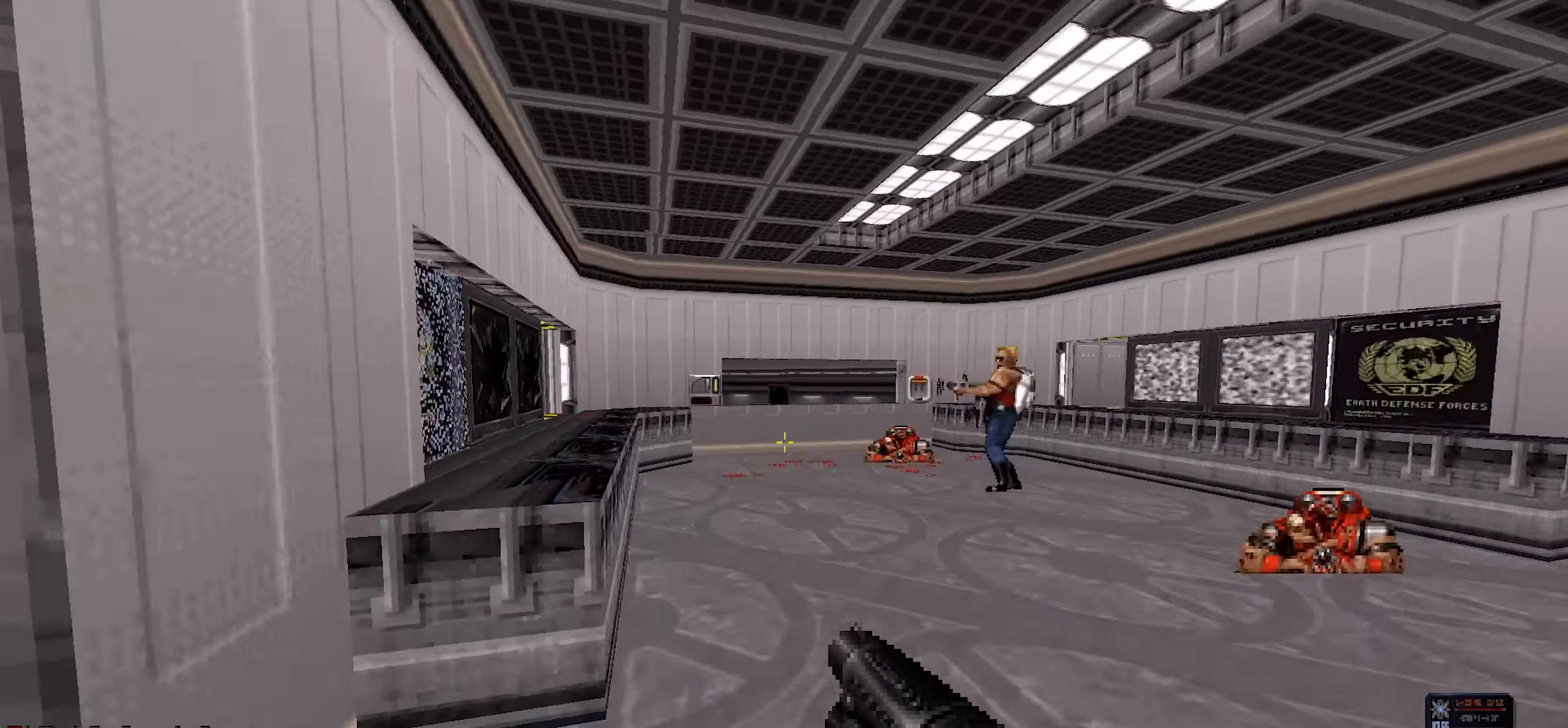
{"keys": ["w"], "mouse": [], "events": [[83, "d", "up"]]}
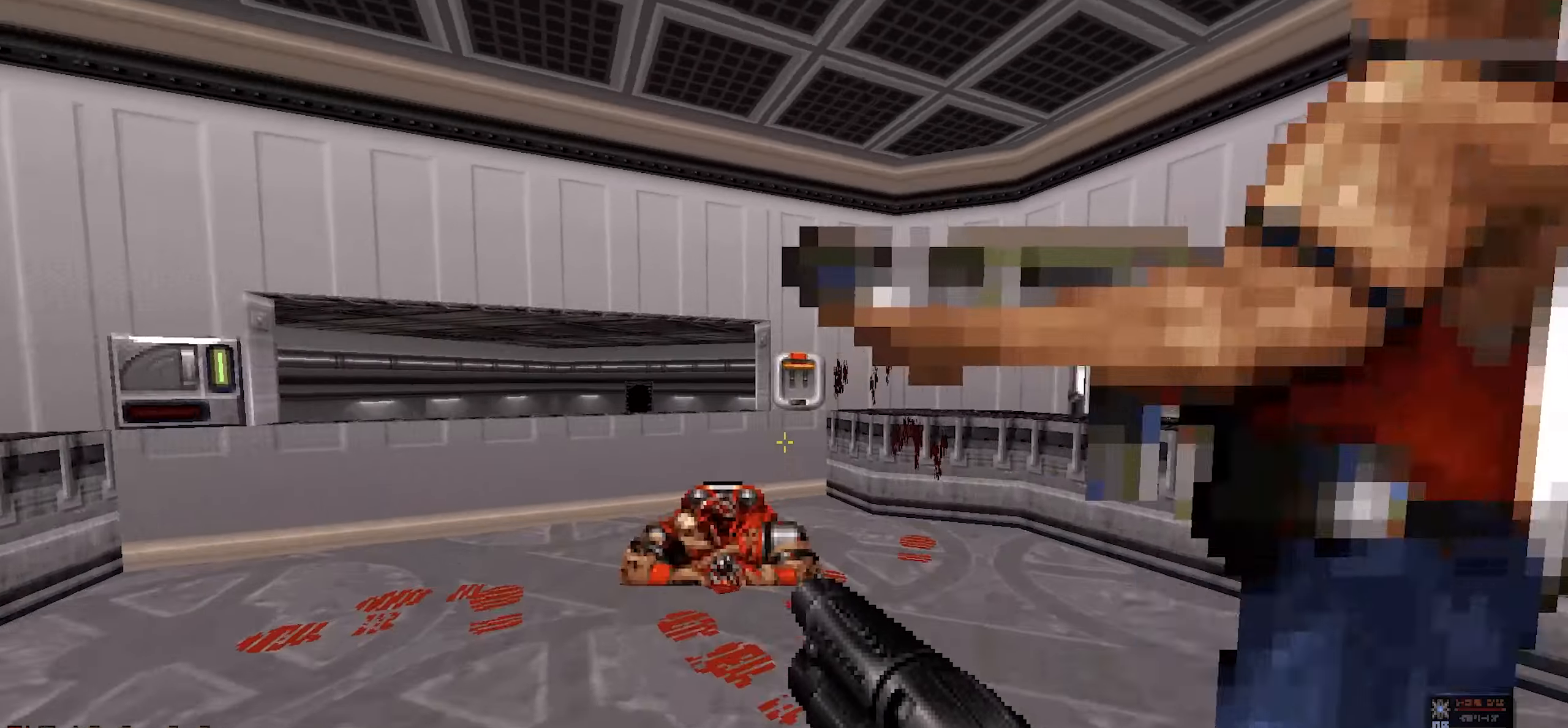
{"keys": [], "mouse": [], "events": [[250, "w", "up"]]}
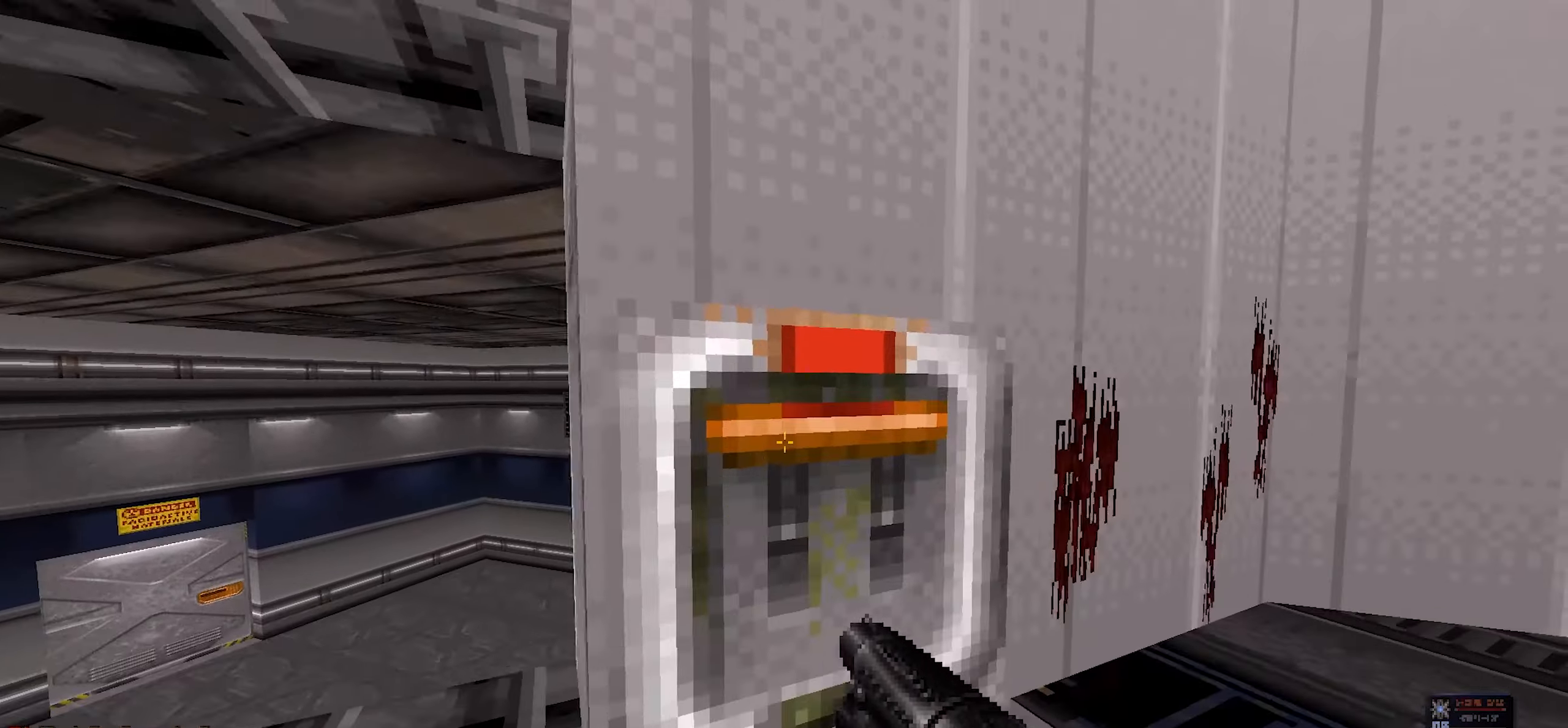
{"keys": ["a", "w"], "mouse": [], "events": [[17, "s", "down"], [117, "e", "down"], [250, "e", "up"], [350, "a", "down"], [383, "s", "up"], [500, "w", "down"]]}
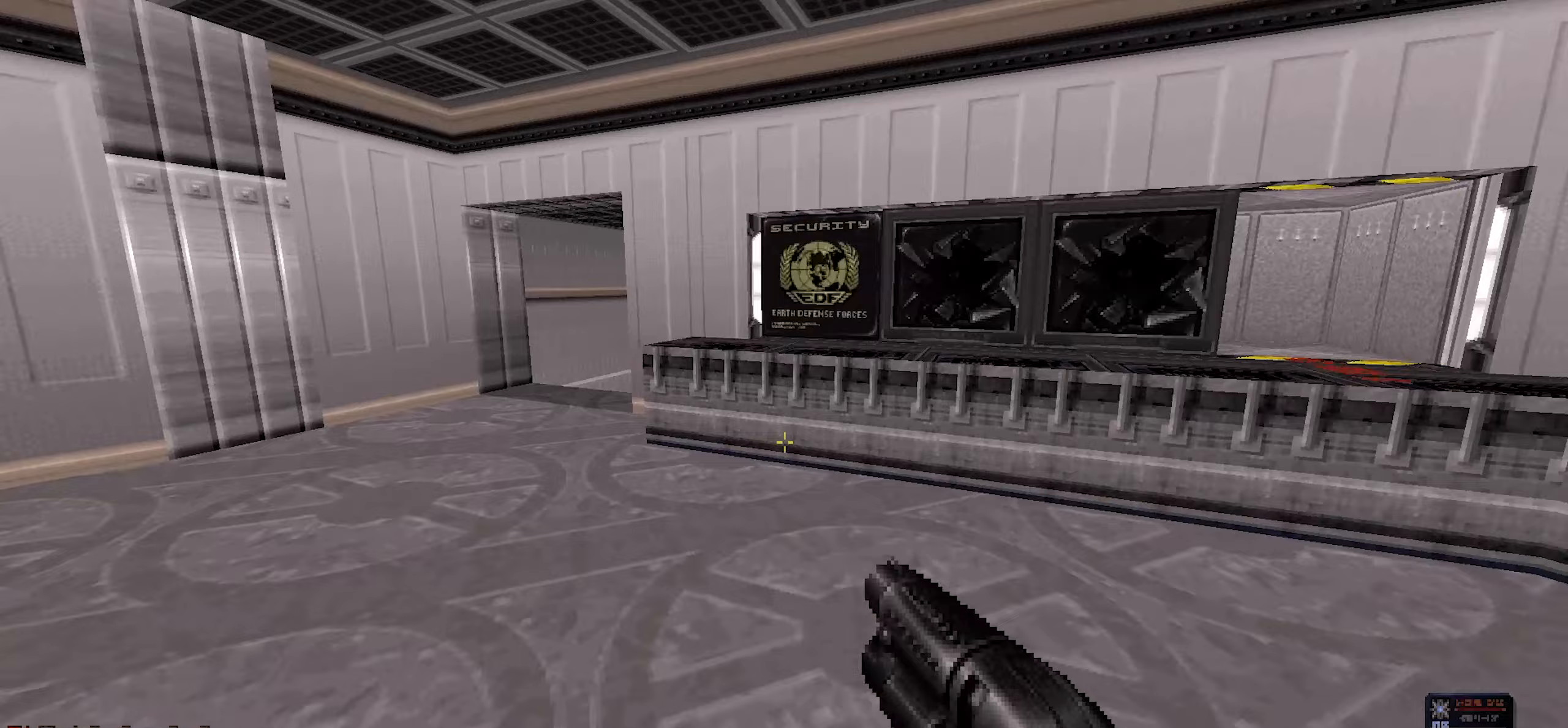
{"keys": ["a", "w"], "mouse": [], "events": [[317, "a", "up"], [467, "a", "down"]]}
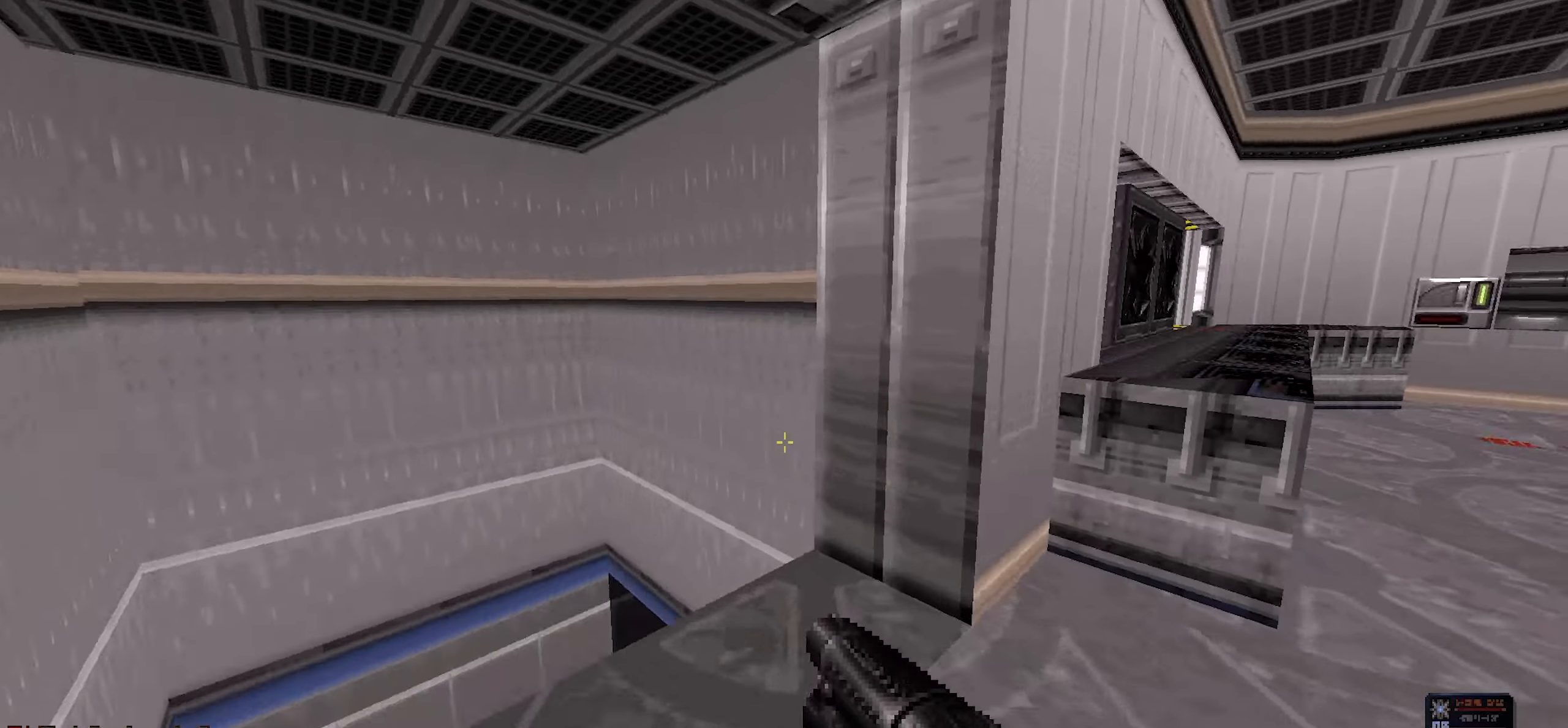
{"keys": ["w"], "mouse": [], "events": [[50, "a", "up"], [233, "a", "down"], [383, "a", "up"]]}
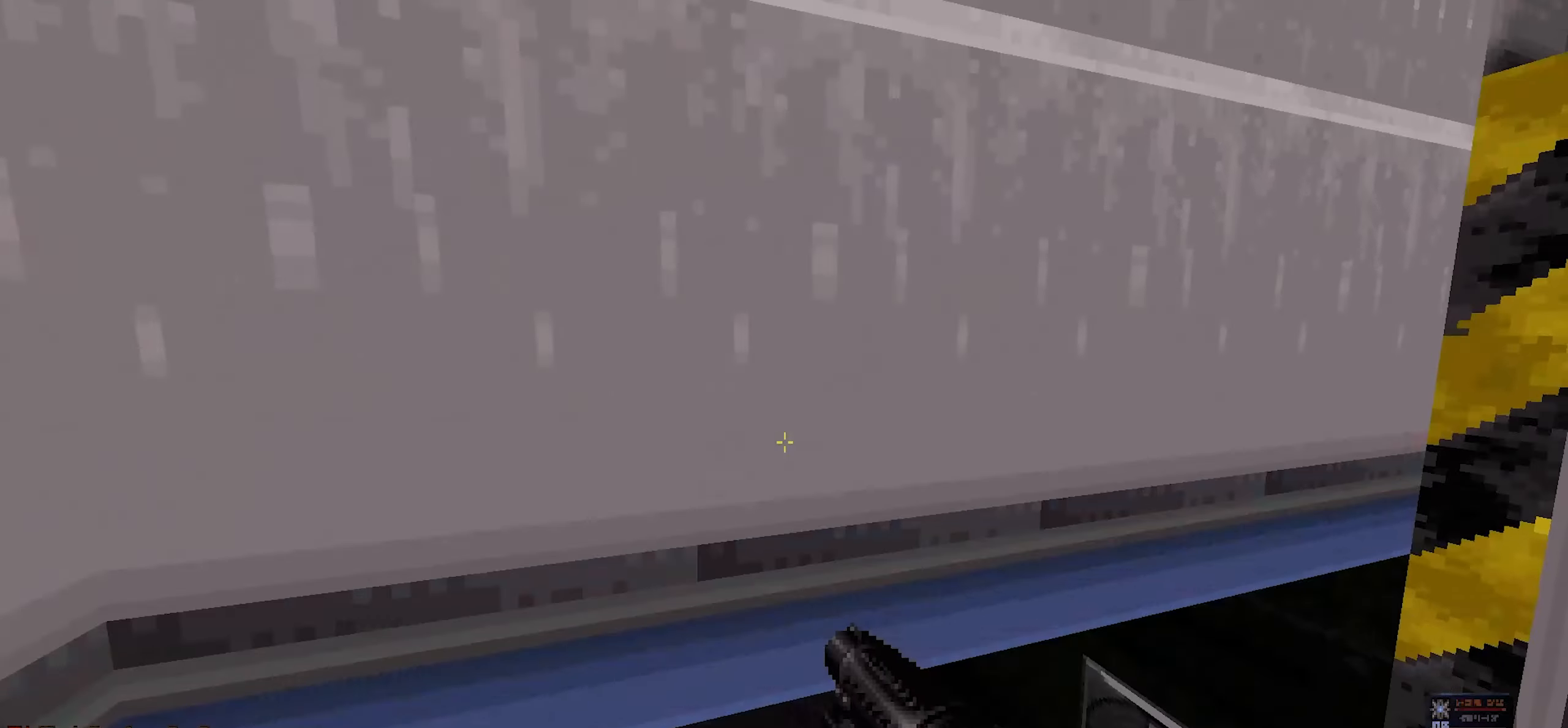
{"keys": ["a", "w"], "mouse": [], "events": [[67, "a", "down"]]}
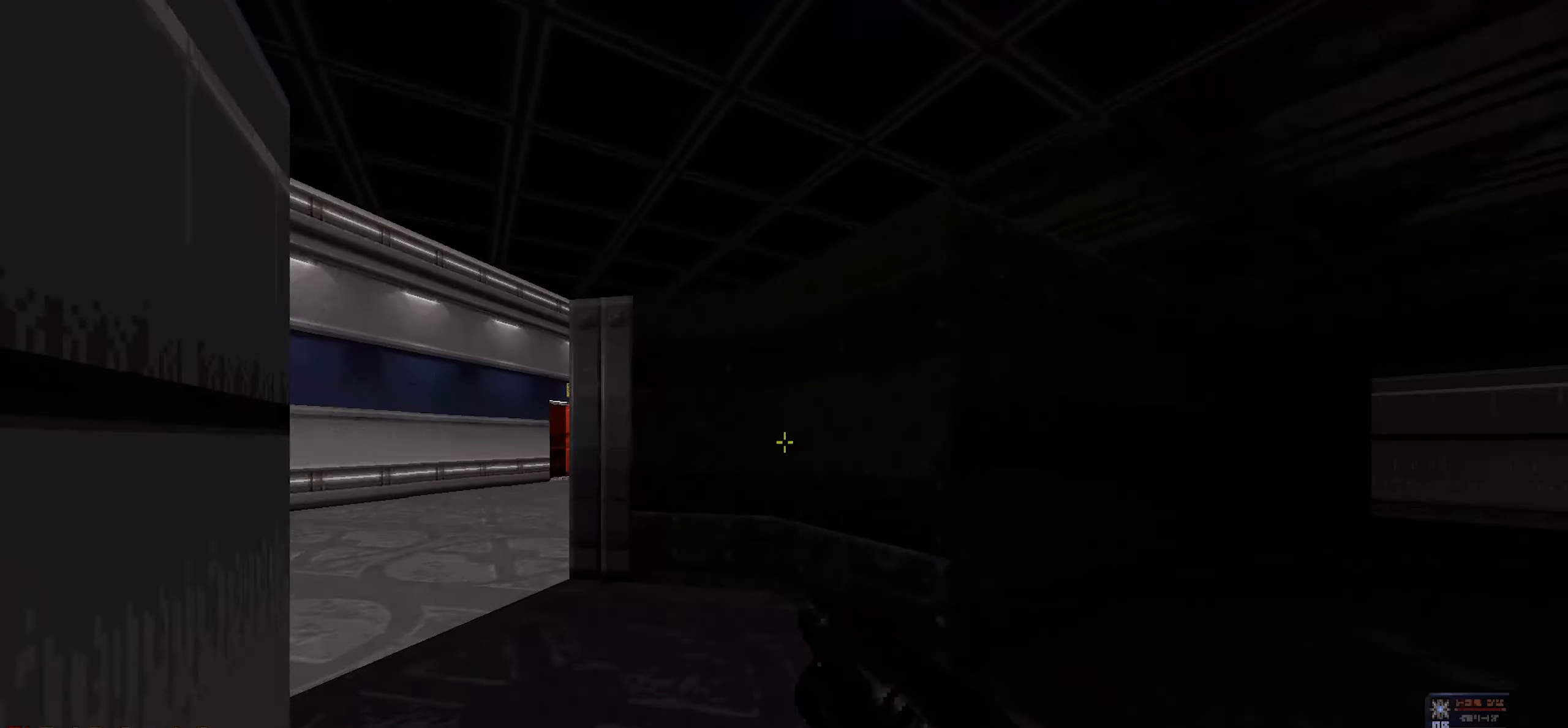
{"keys": ["d", "w"], "mouse": [], "events": [[217, "a", "up"], [317, "d", "down"]]}
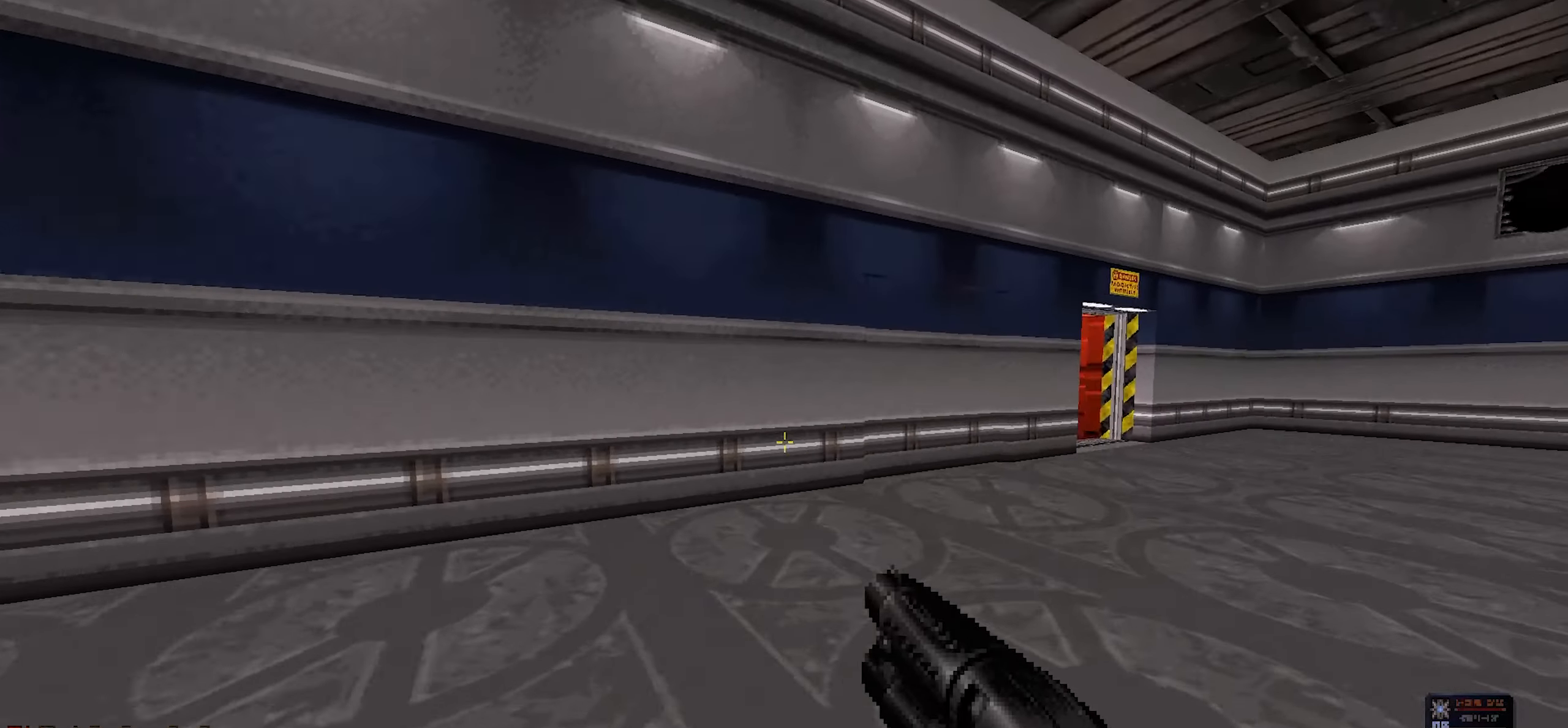
{"keys": ["d", "w"], "mouse": [], "events": []}
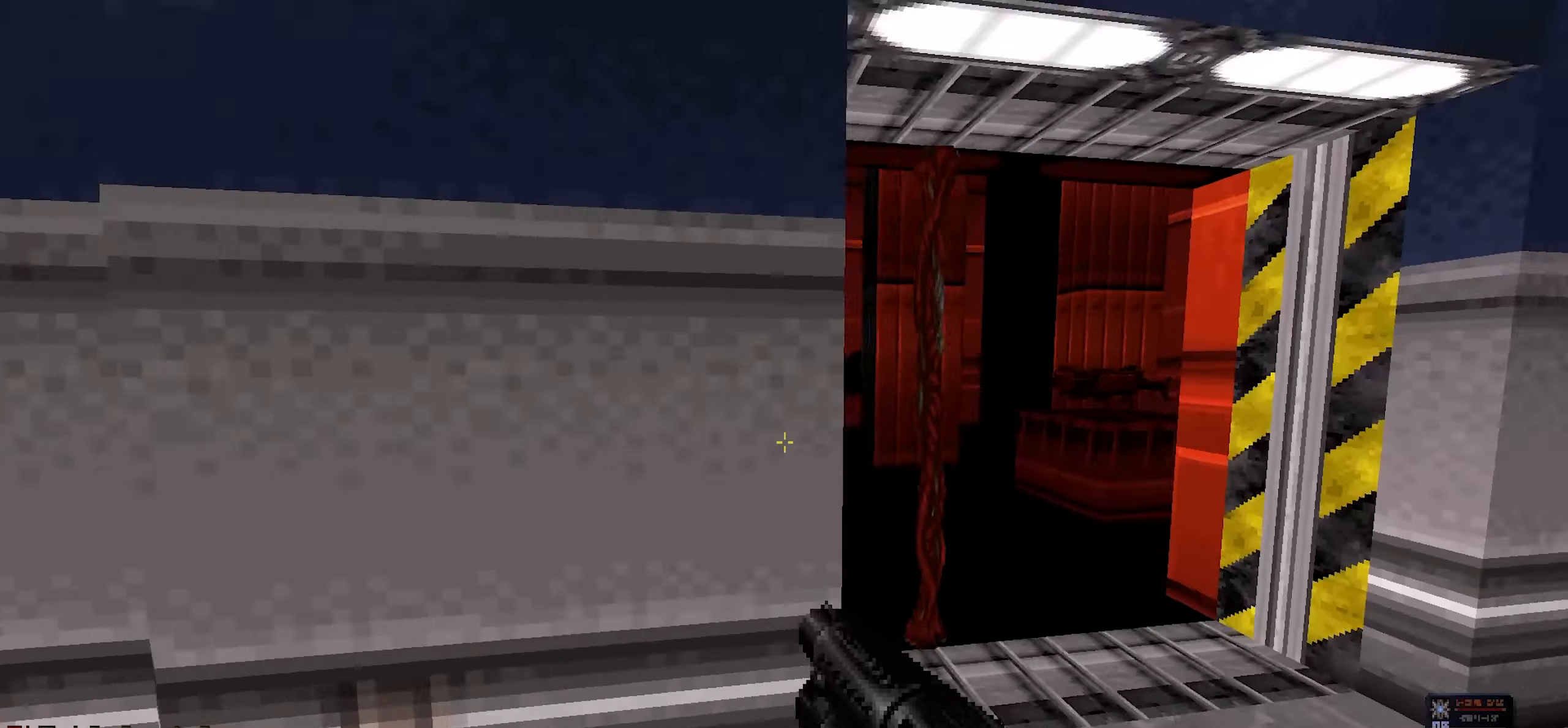
{"keys": ["a"], "mouse": [], "events": [[67, "d", "up"], [117, "a", "down"], [167, "w", "up"], [200, "a", "up"], [450, "a", "down"]]}
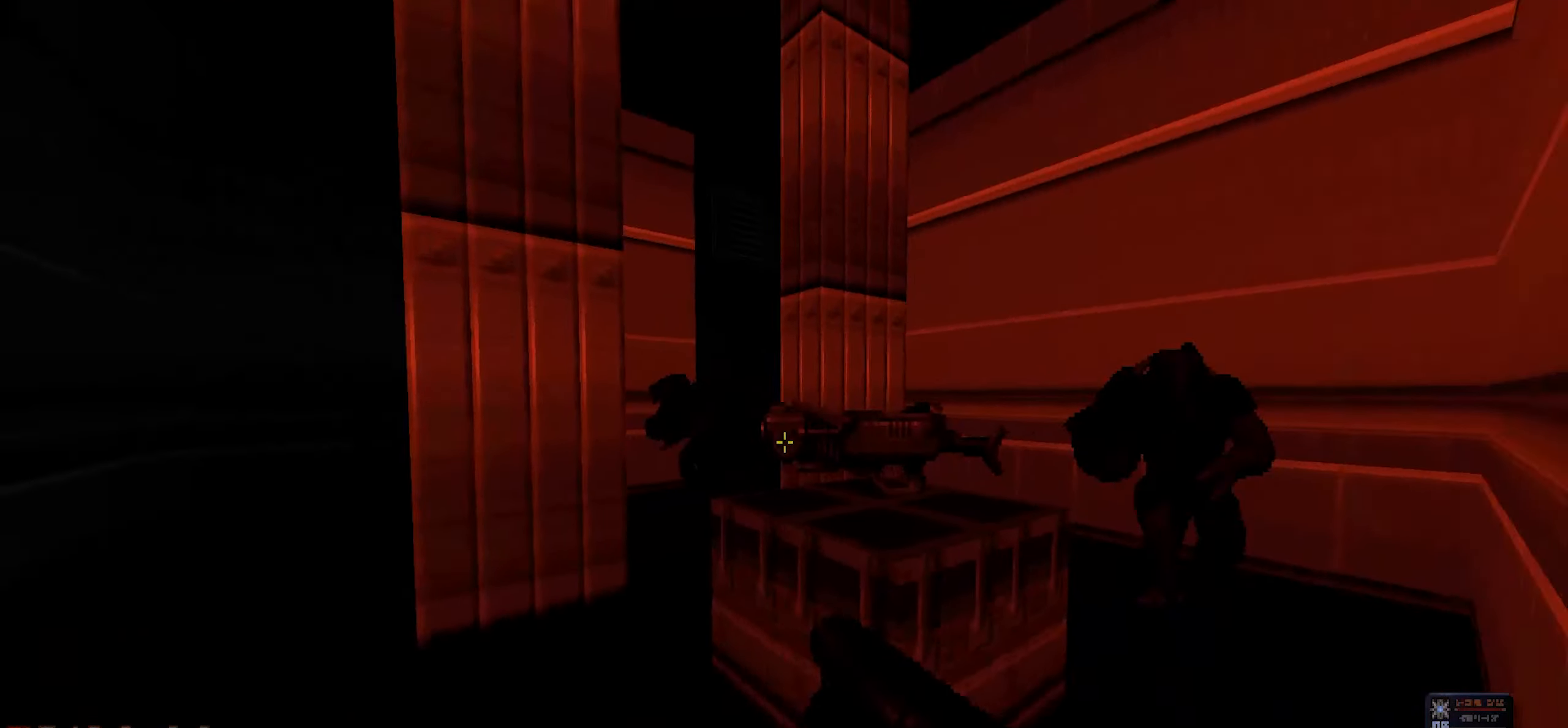
{"keys": ["a"], "mouse": [], "events": [[33, "a", "up"], [267, "mouse_left", "down"], [317, "w", "down"], [367, "a", "down"], [450, "mouse_left", "up"], [500, "w", "up"]]}
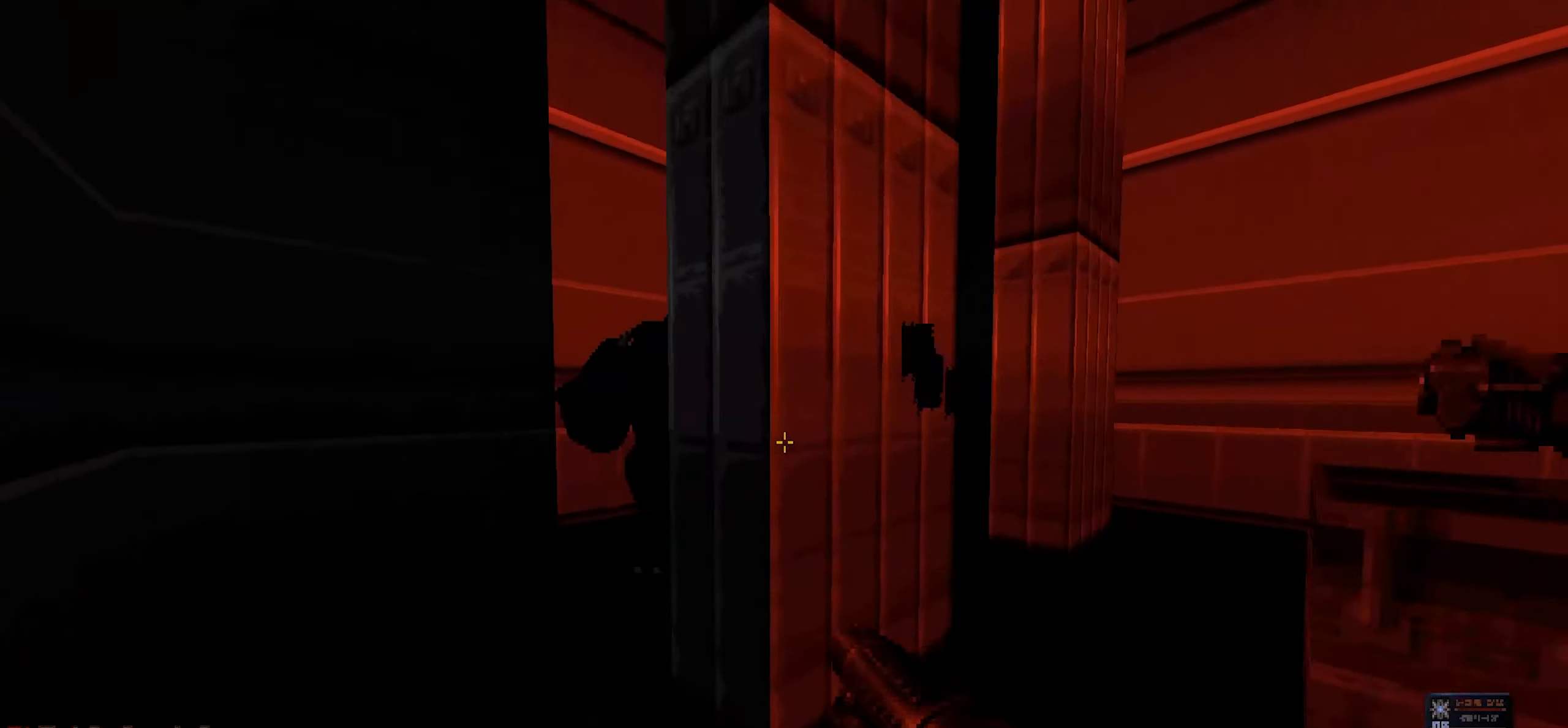
{"keys": [], "mouse": [], "events": [[100, "a", "up"], [150, "d", "down"], [233, "d", "up"], [333, "a", "down"], [383, "a", "up"]]}
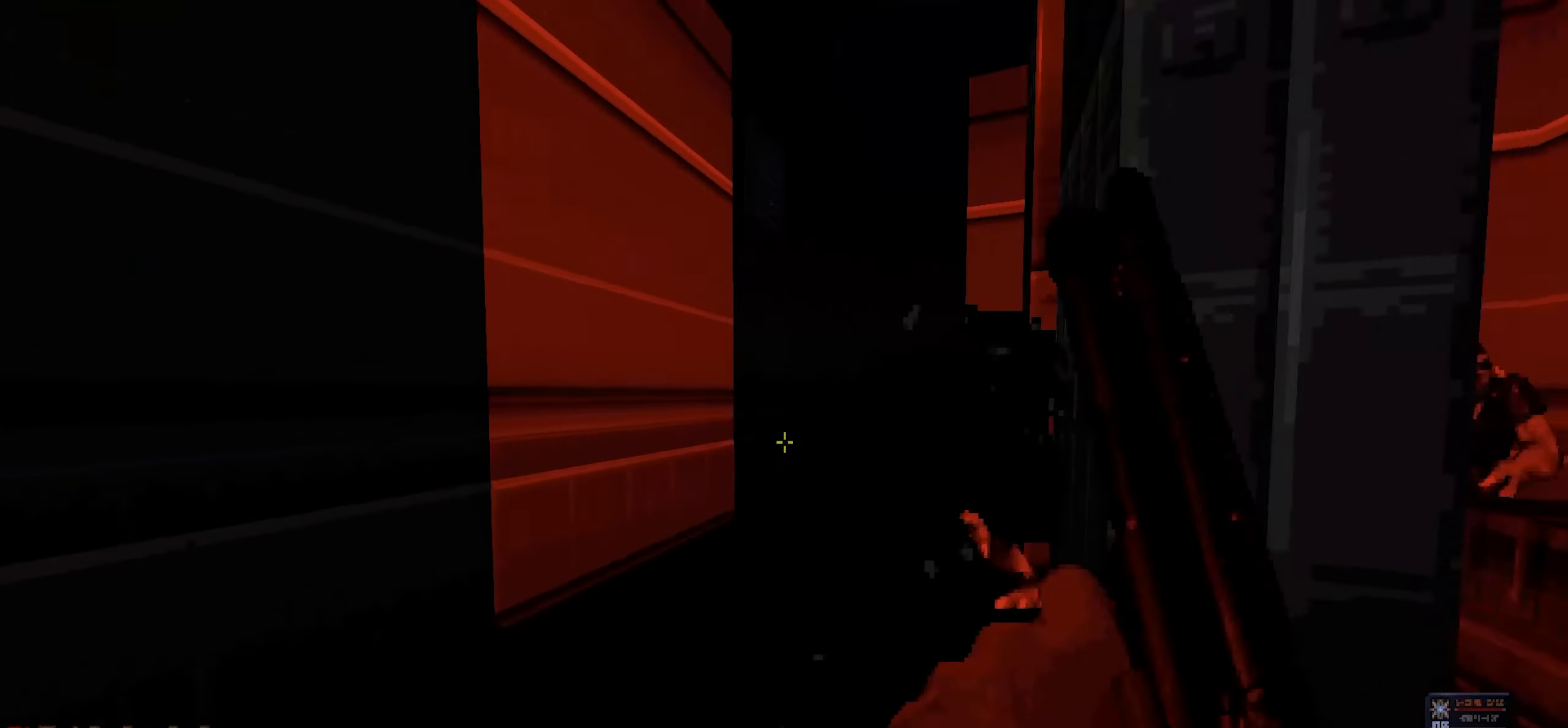
{"keys": ["a"], "mouse": ["left"], "events": [[117, "a", "down"], [167, "mouse_left", "down"], [200, "a", "up"], [483, "a", "down"]]}
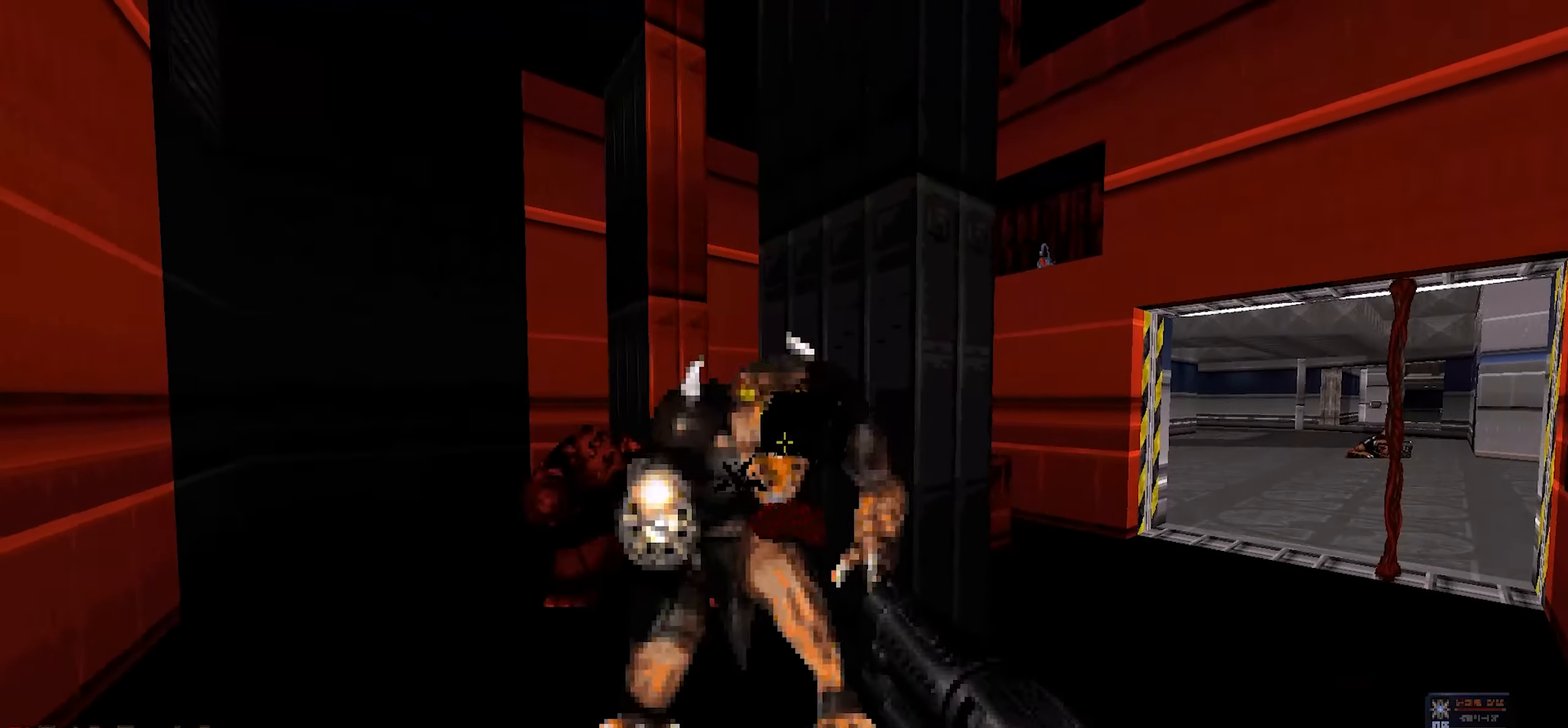
{"keys": ["d", "w"], "mouse": [], "events": [[83, "a", "up"], [83, "mouse_left", "up"], [167, "d", "down"], [267, "w", "down"]]}
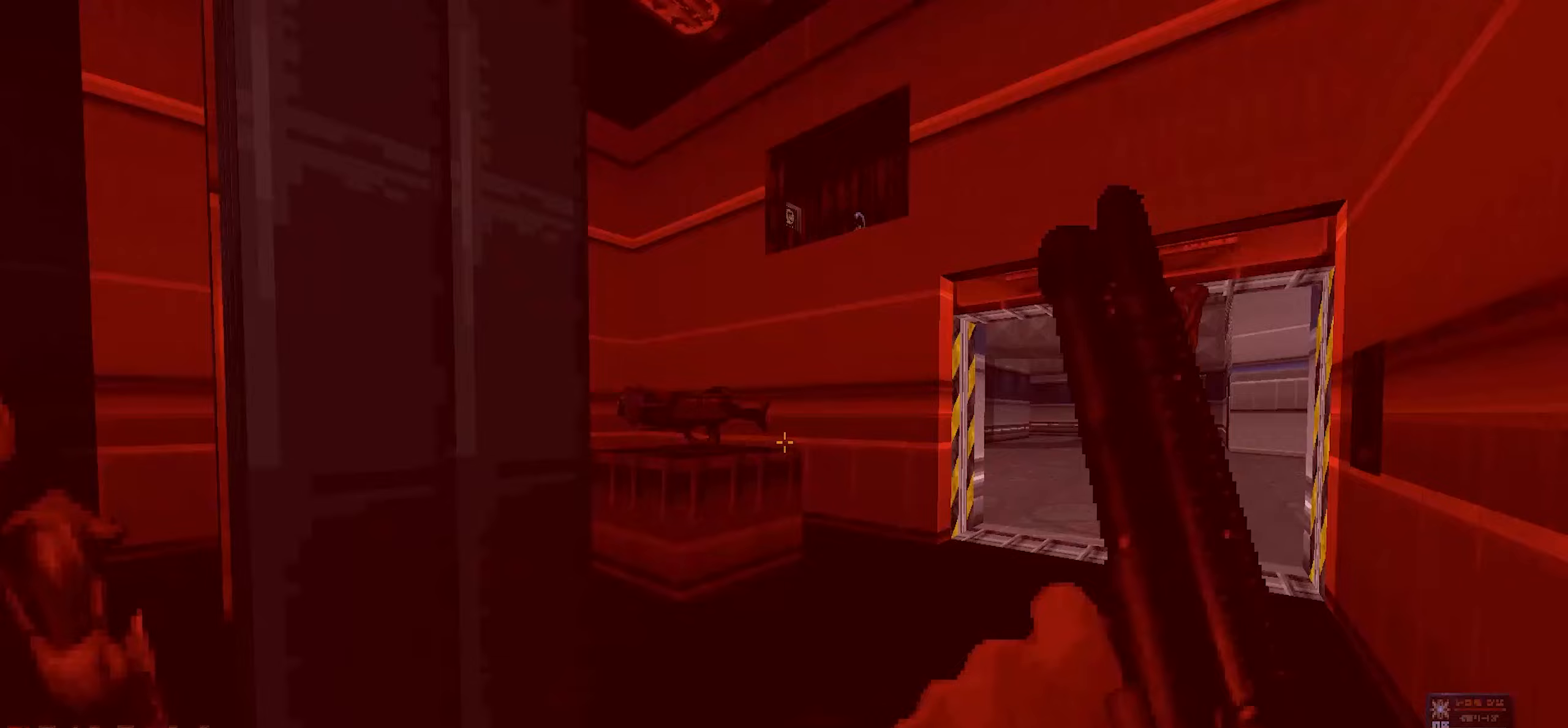
{"keys": ["a"], "mouse": [], "events": [[50, "w", "up"], [100, "a", "down"], [100, "d", "up"], [200, "a", "up"], [250, "d", "down"], [383, "a", "down"], [383, "d", "up"]]}
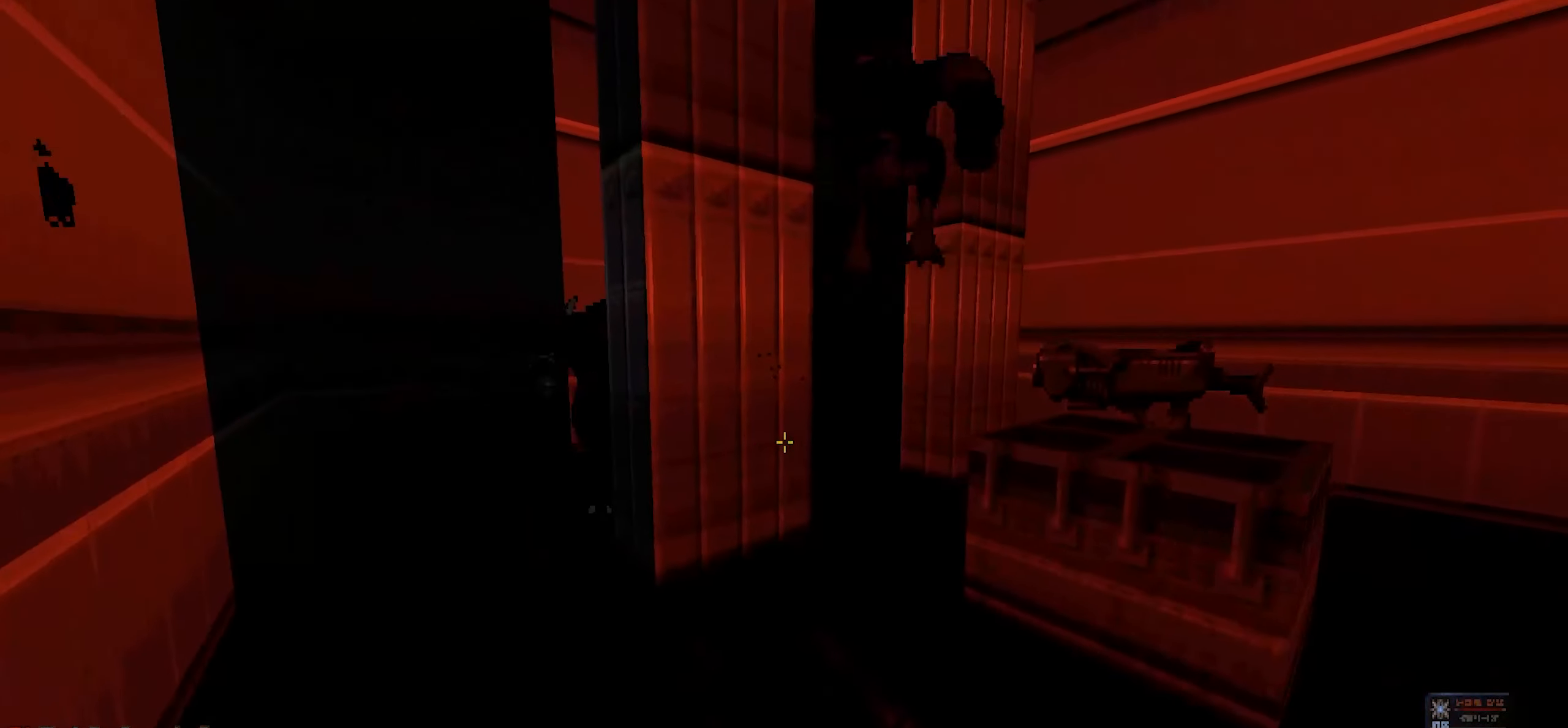
{"keys": ["a", "d", "s"], "mouse": [], "events": [[17, "w", "down"], [200, "w", "up"], [250, "a", "up"], [300, "d", "down"], [300, "mouse_left", "down"], [500, "a", "down"], [500, "mouse_left", "up"], [500, "s", "down"]]}
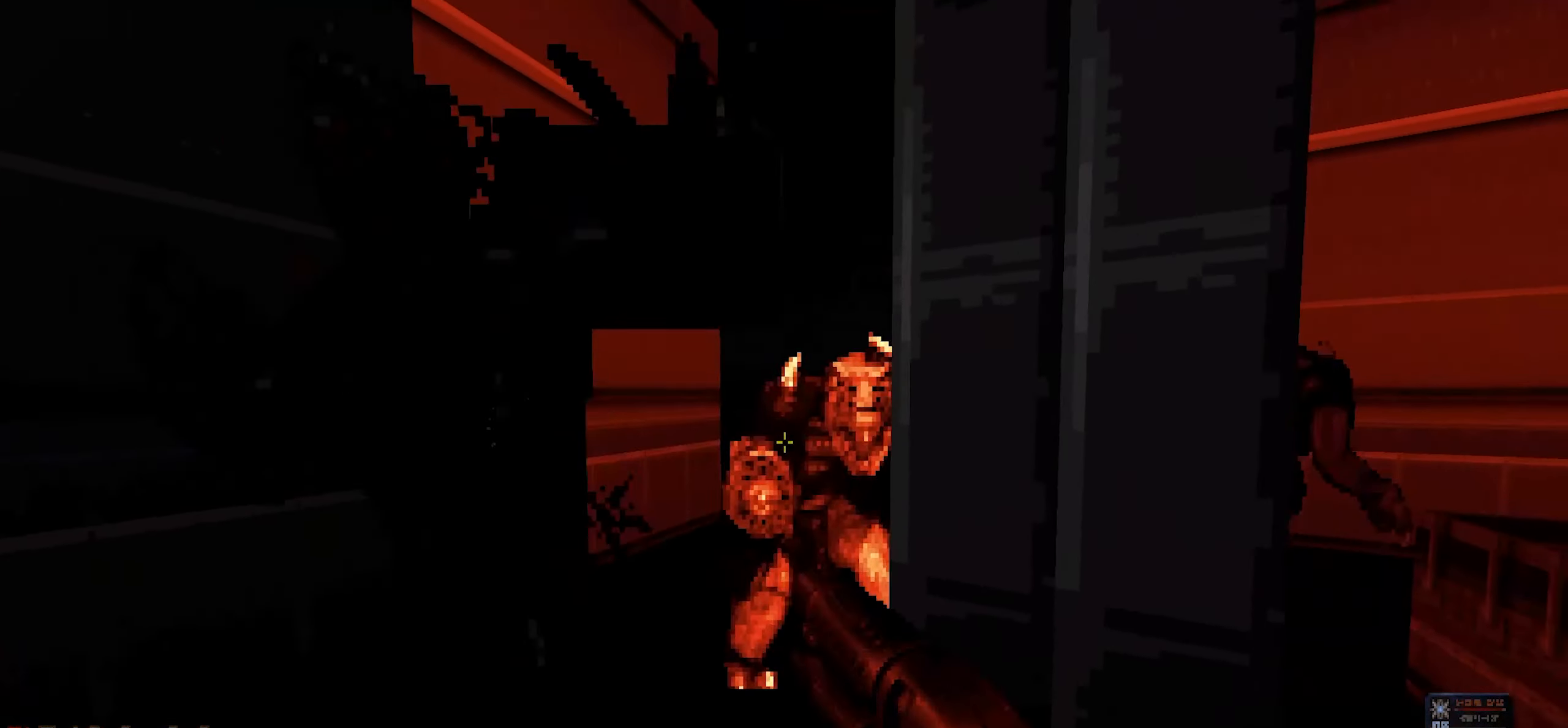
{"keys": ["d"], "mouse": [], "events": [[33, "d", "up"], [83, "s", "up"], [183, "a", "up"], [267, "a", "down"], [267, "w", "down"], [367, "d", "down"], [417, "a", "up"], [417, "w", "up"]]}
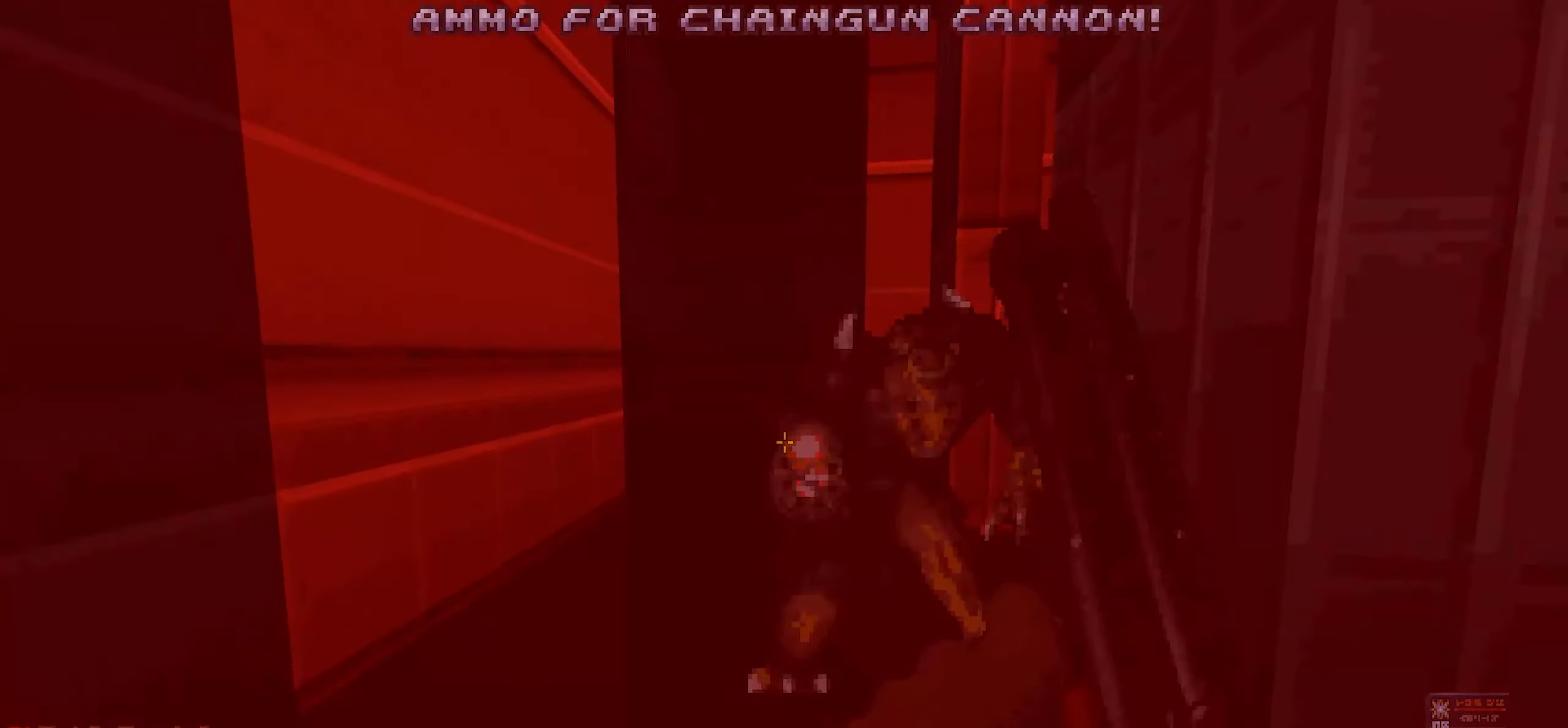
{"keys": ["a", "w"], "mouse": [], "events": [[233, "d", "up"], [283, "a", "down"], [483, "w", "down"]]}
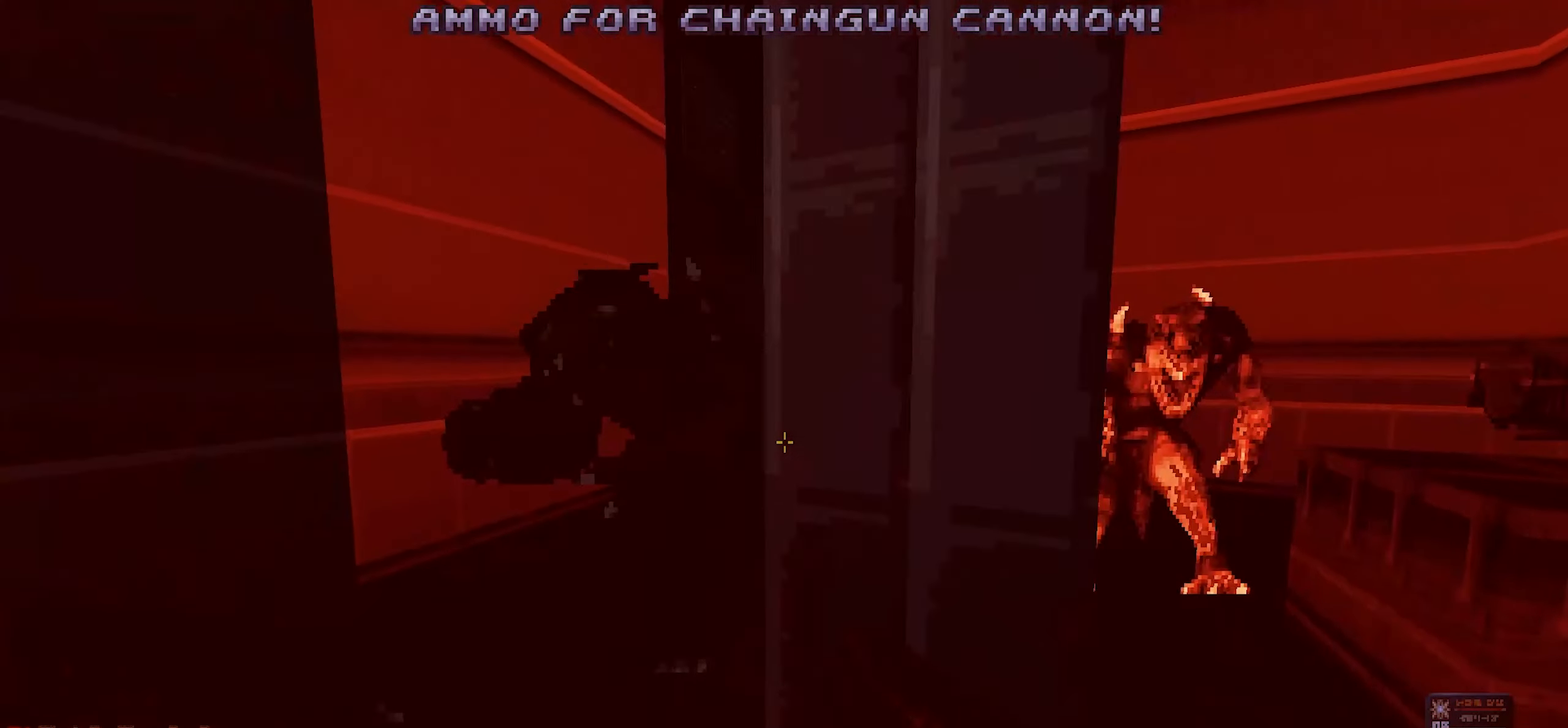
{"keys": ["d"], "mouse": [], "events": [[67, "a", "up"], [67, "mouse_left", "down"], [67, "w", "up"], [217, "d", "down"], [217, "s", "down"], [350, "mouse_left", "up"], [350, "s", "up"]]}
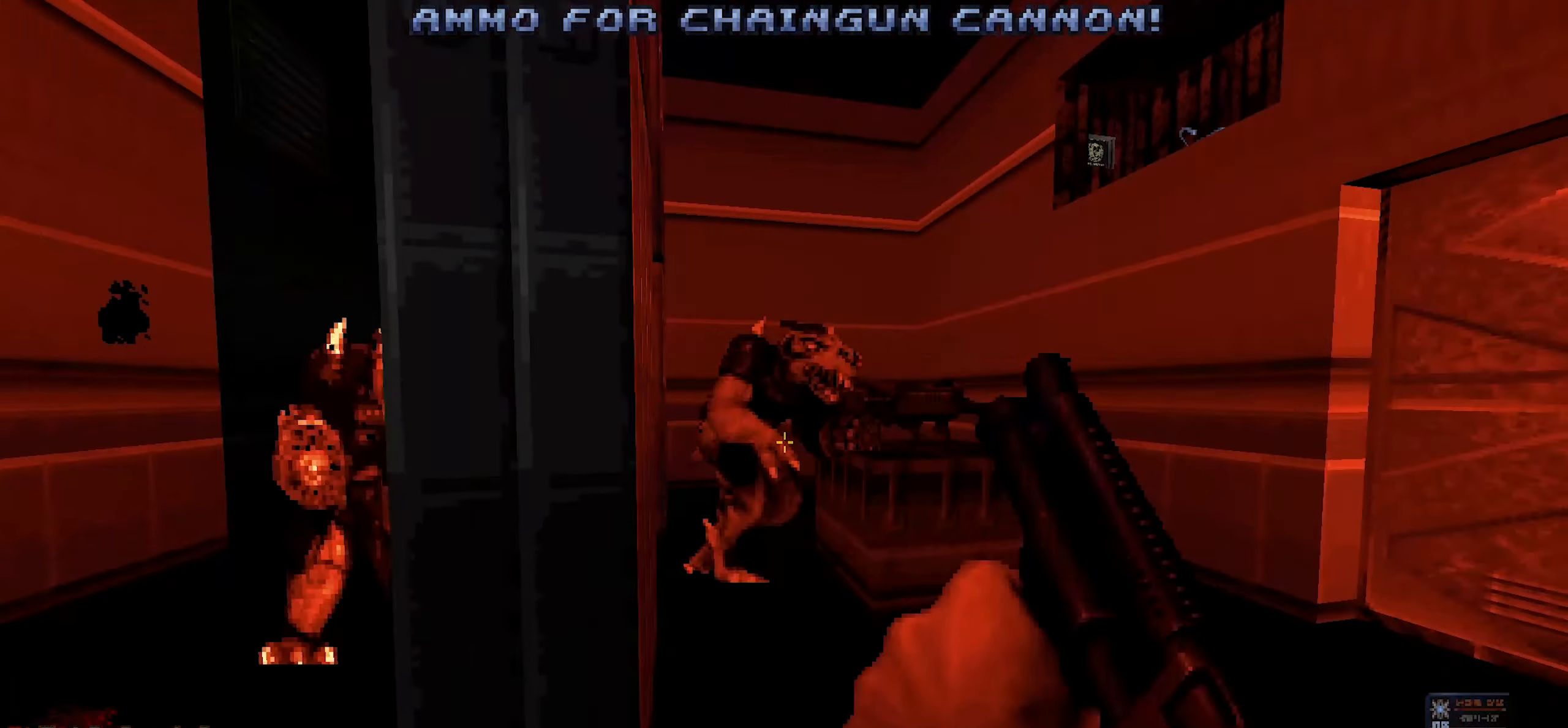
{"keys": [], "mouse": ["left"], "events": [[33, "d", "up"], [83, "a", "down"], [83, "w", "down"], [133, "d", "down"], [167, "d", "up"], [233, "w", "up"], [417, "a", "up"], [417, "mouse_left", "down"]]}
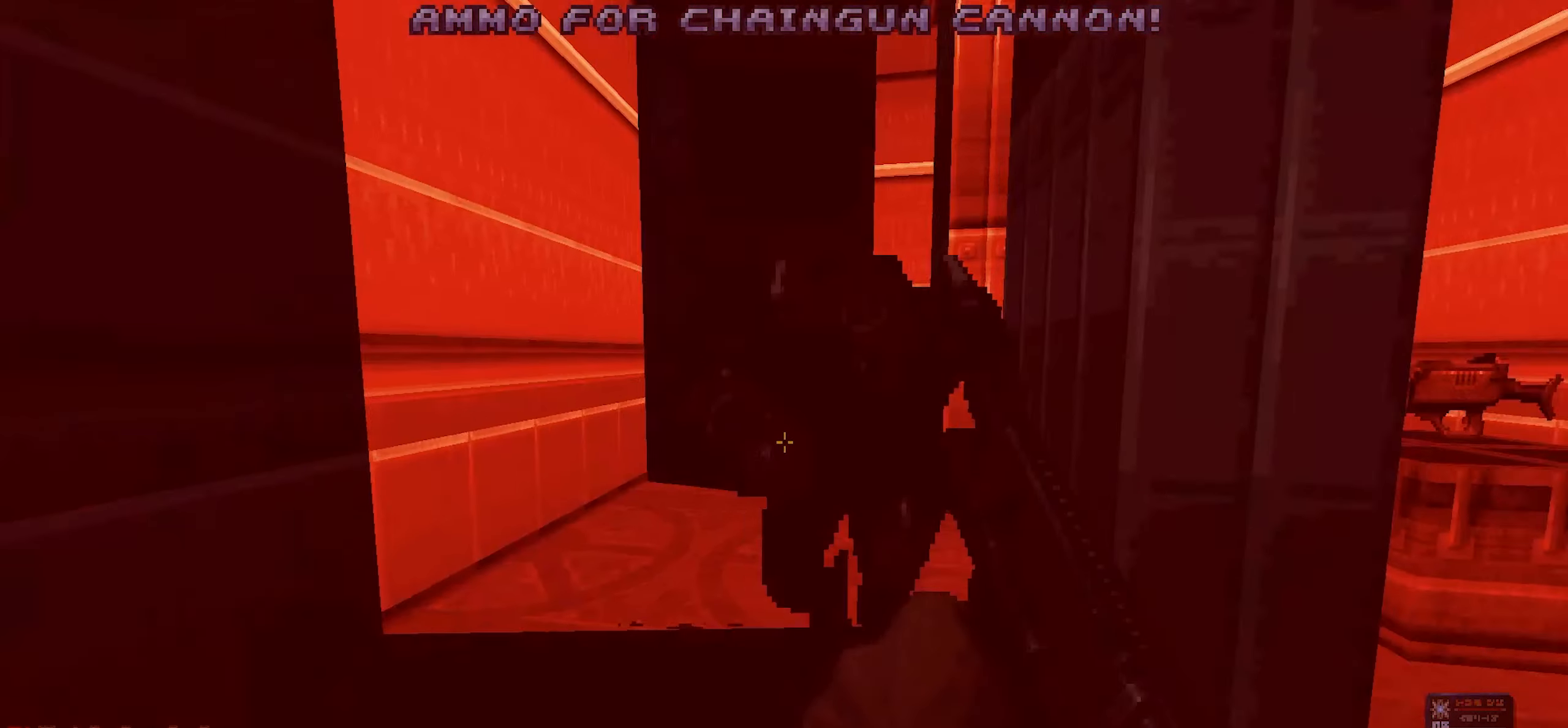
{"keys": [], "mouse": [], "events": [[233, "a", "down"], [333, "a", "up"], [333, "mouse_left", "up"]]}